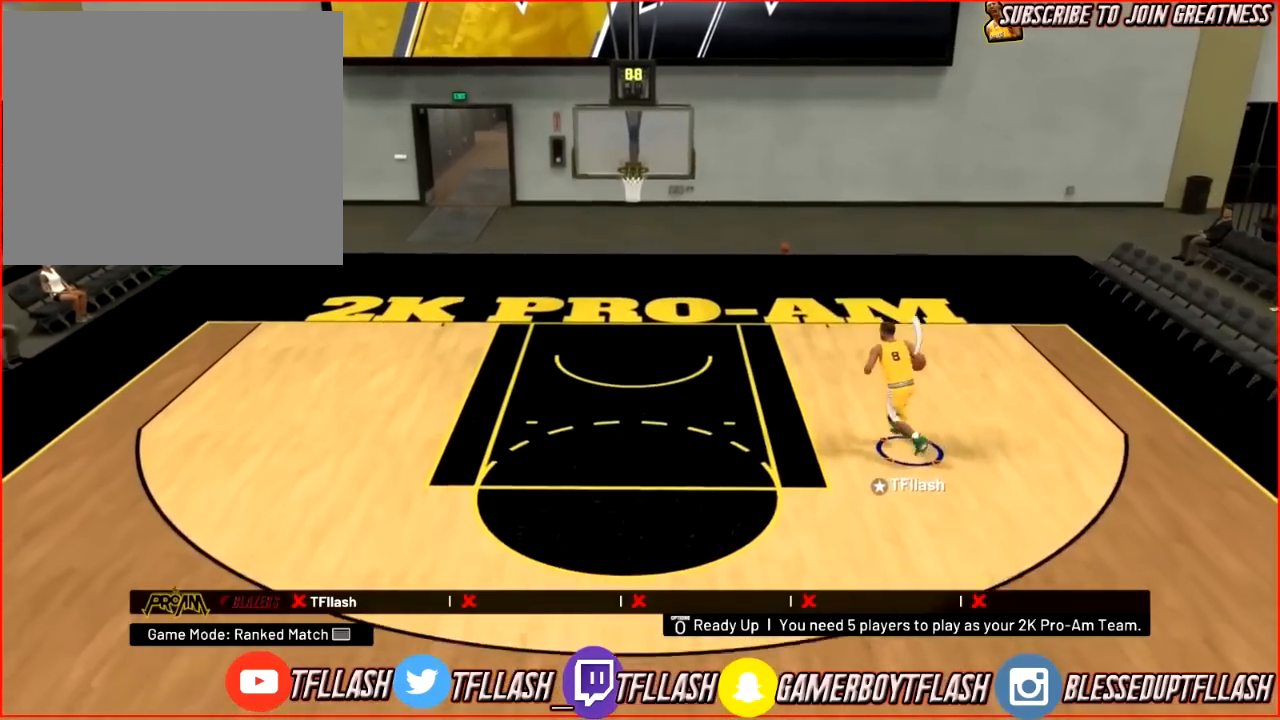
Gameplay with a controller (PlayStation layout); each line is a JSON object with the inputs held at the frame after it. "events" lists button and stick changes between this image and that frame as [ms after this image, input, new state], when the widget could be followed in between.
{"buttons": [], "left_stick": "down", "right_stick": "center", "events": [[33, "left_stick", "down-right"], [233, "left_stick", "down"]]}
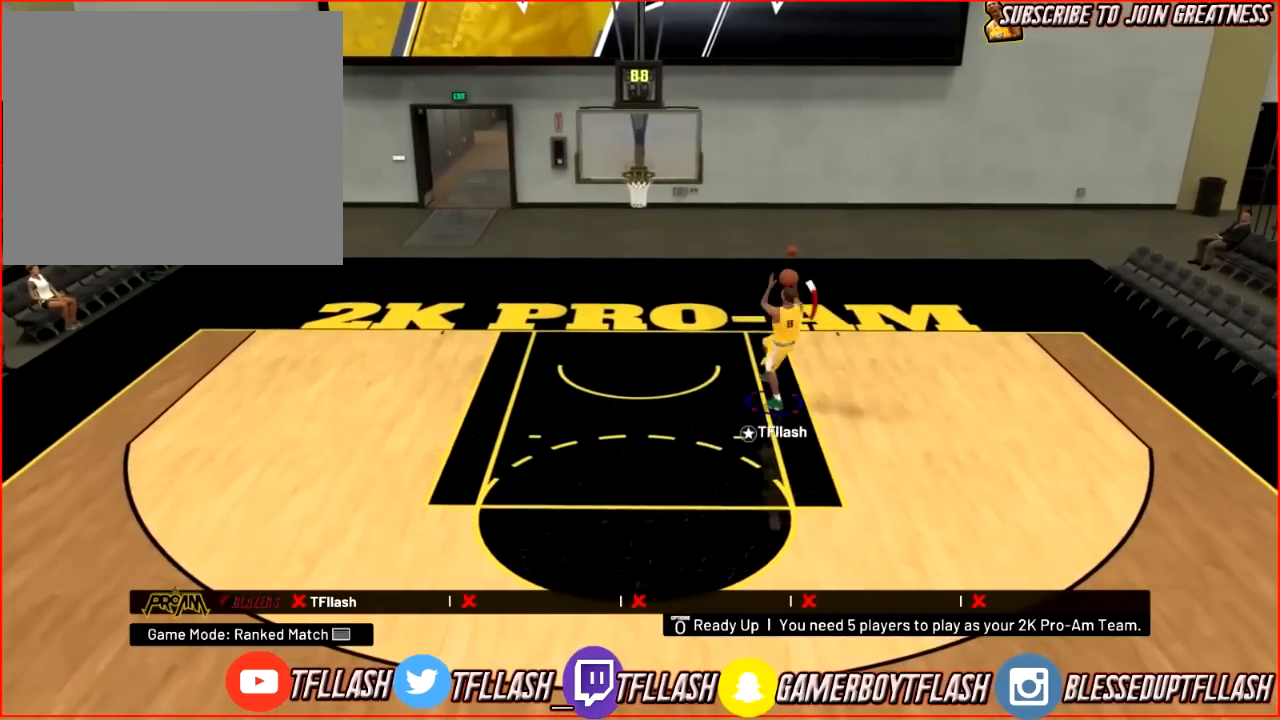
{"buttons": ["R2"], "left_stick": "down-right", "right_stick": "center", "events": [[67, "left_stick", "up-right"], [334, "R2", "down"], [367, "left_stick", "down-right"]]}
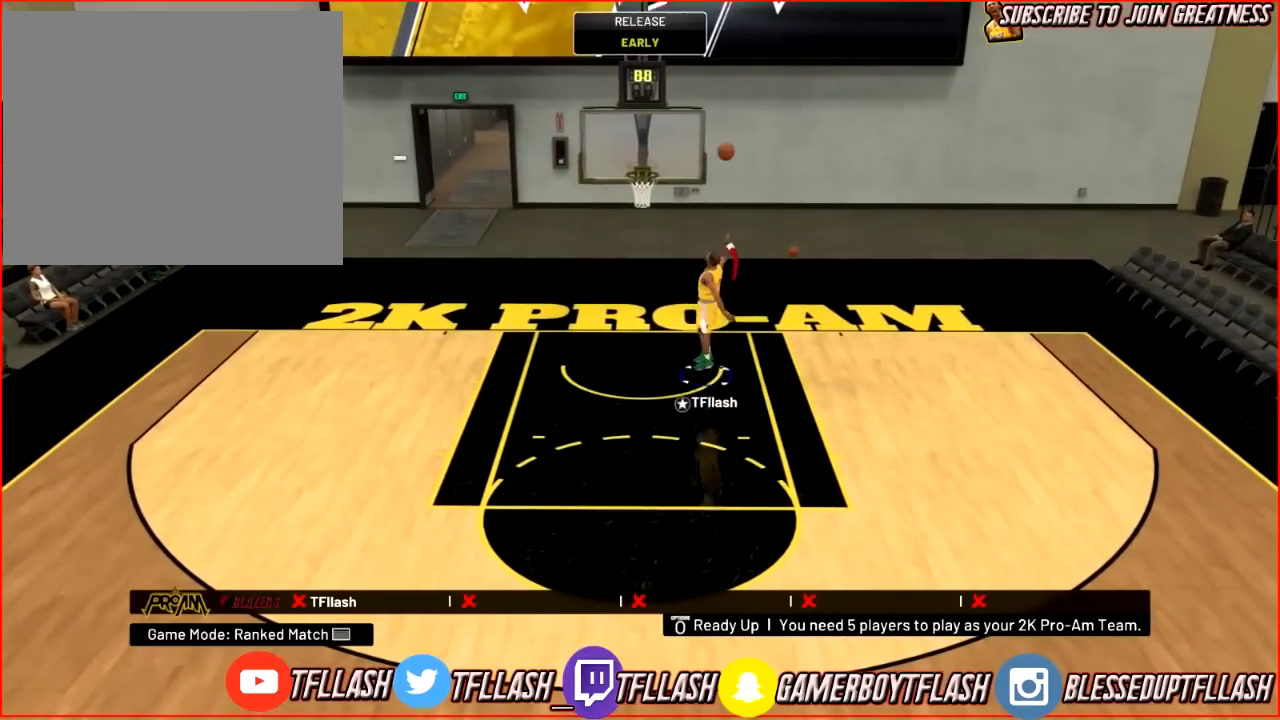
{"buttons": ["R2"], "left_stick": "down", "right_stick": "center", "events": [[334, "left_stick", "down"]]}
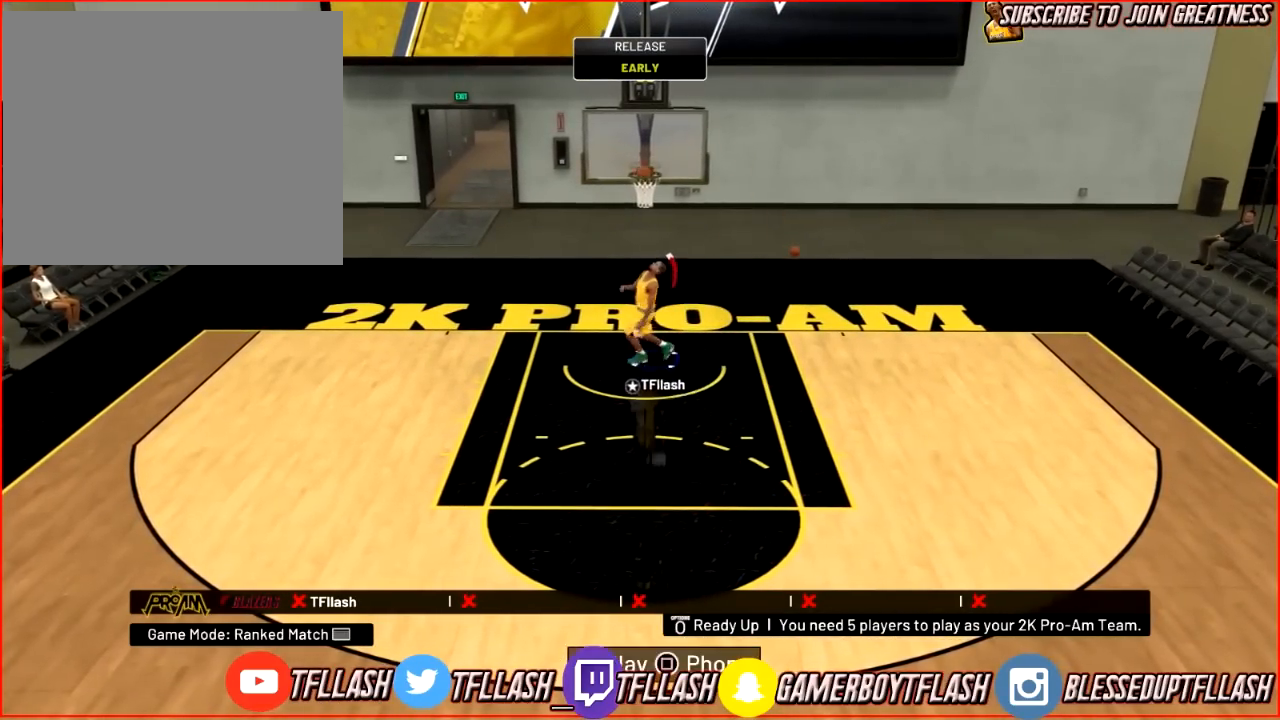
{"buttons": ["R2"], "left_stick": "down", "right_stick": "center", "events": []}
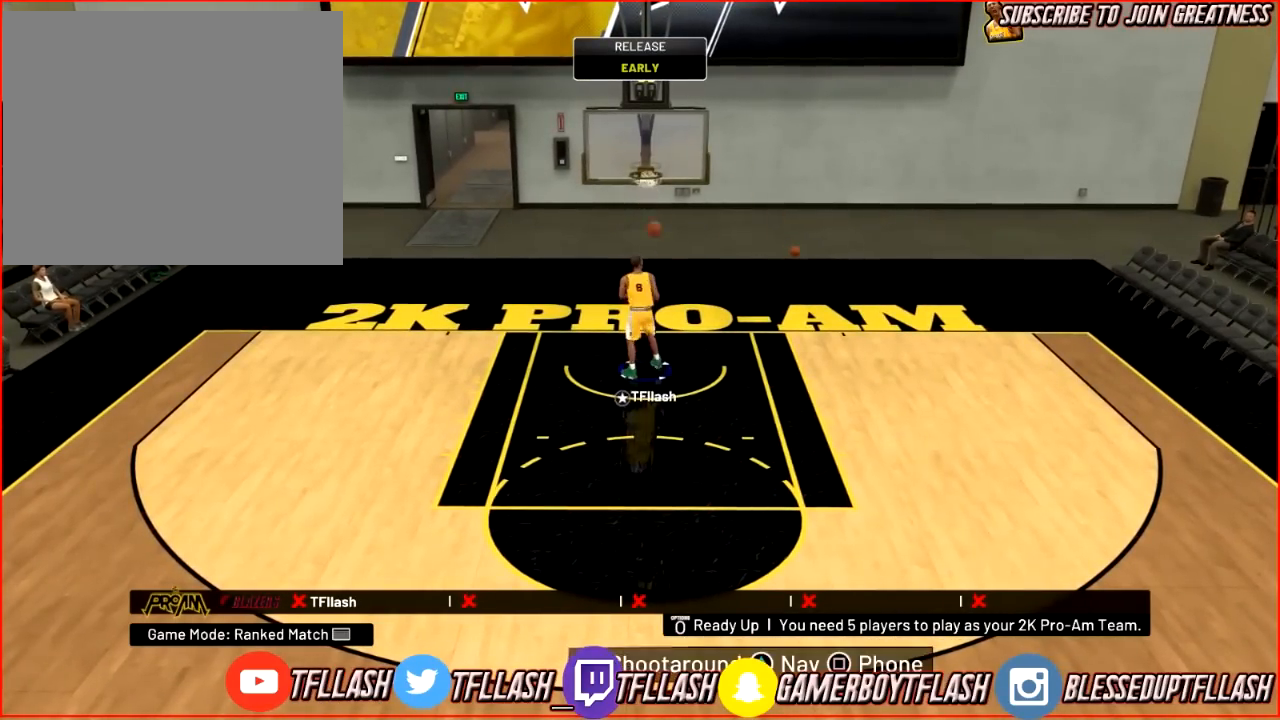
{"buttons": ["R2"], "left_stick": "down", "right_stick": "center", "events": []}
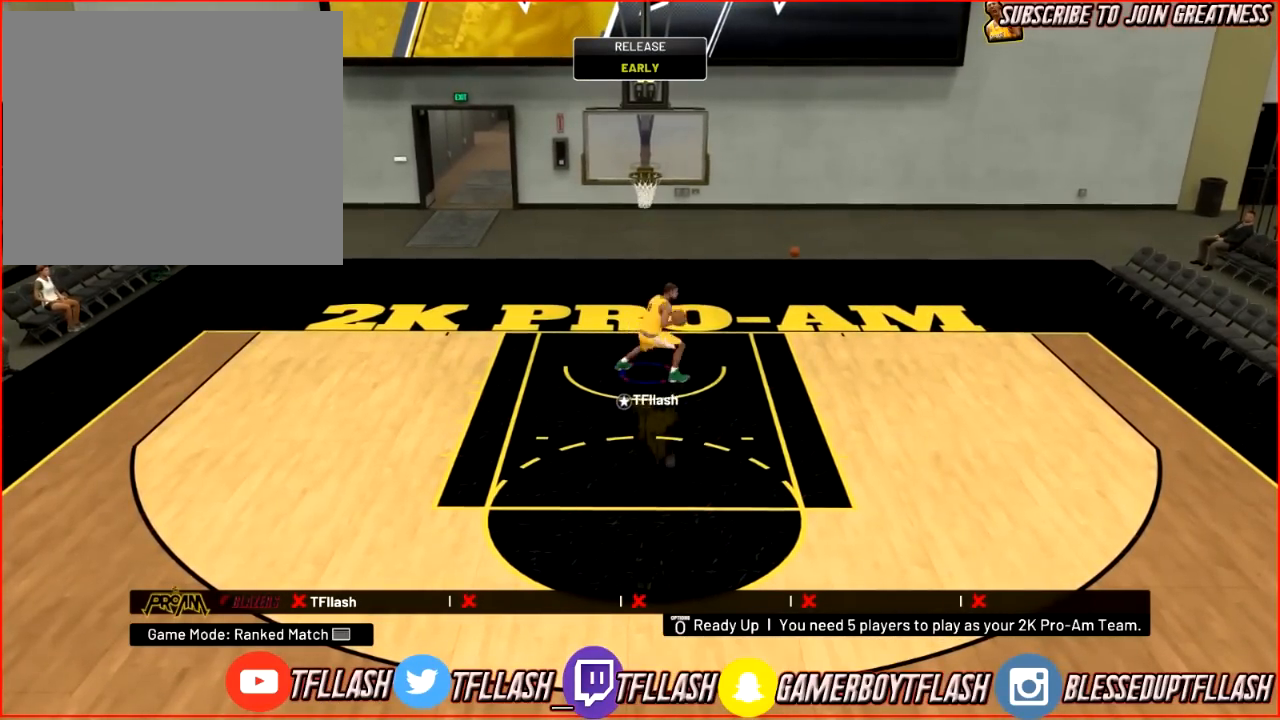
{"buttons": [], "left_stick": "down-left", "right_stick": "center", "events": [[301, "left_stick", "down-left"], [367, "R2", "up"]]}
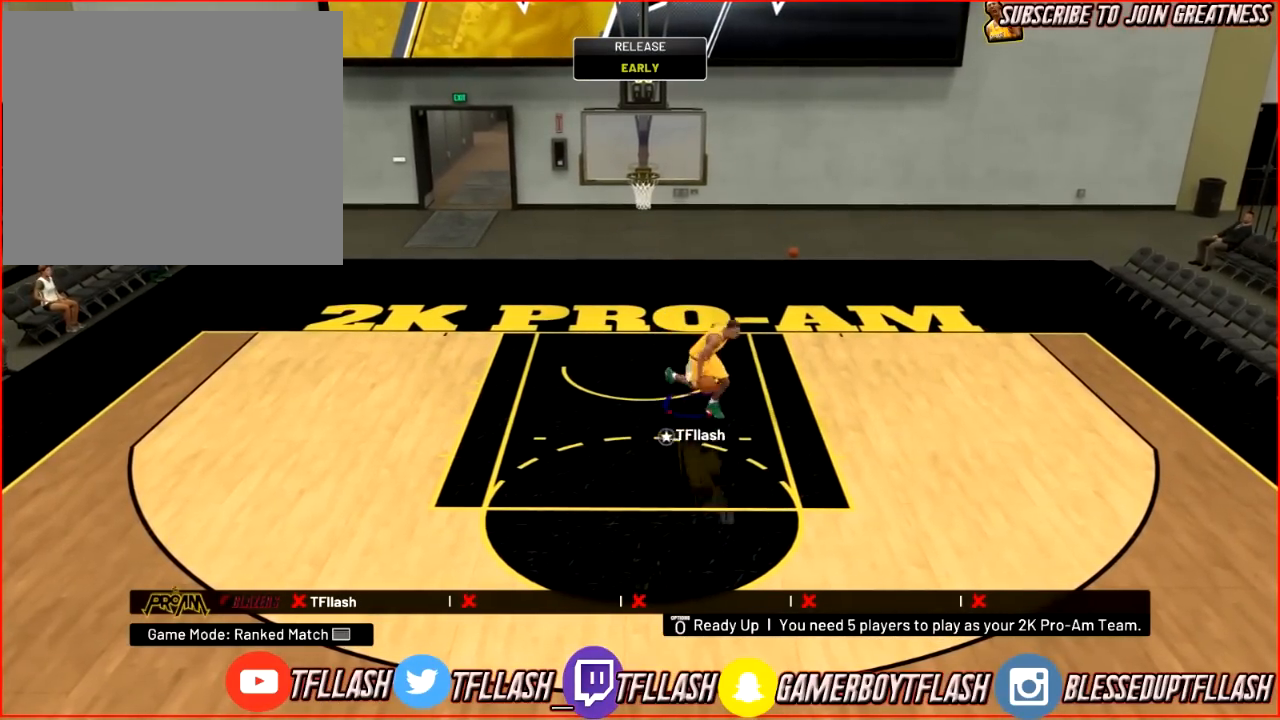
{"buttons": [], "left_stick": "center", "right_stick": "center", "events": [[67, "left_stick", "down"], [334, "left_stick", "center"]]}
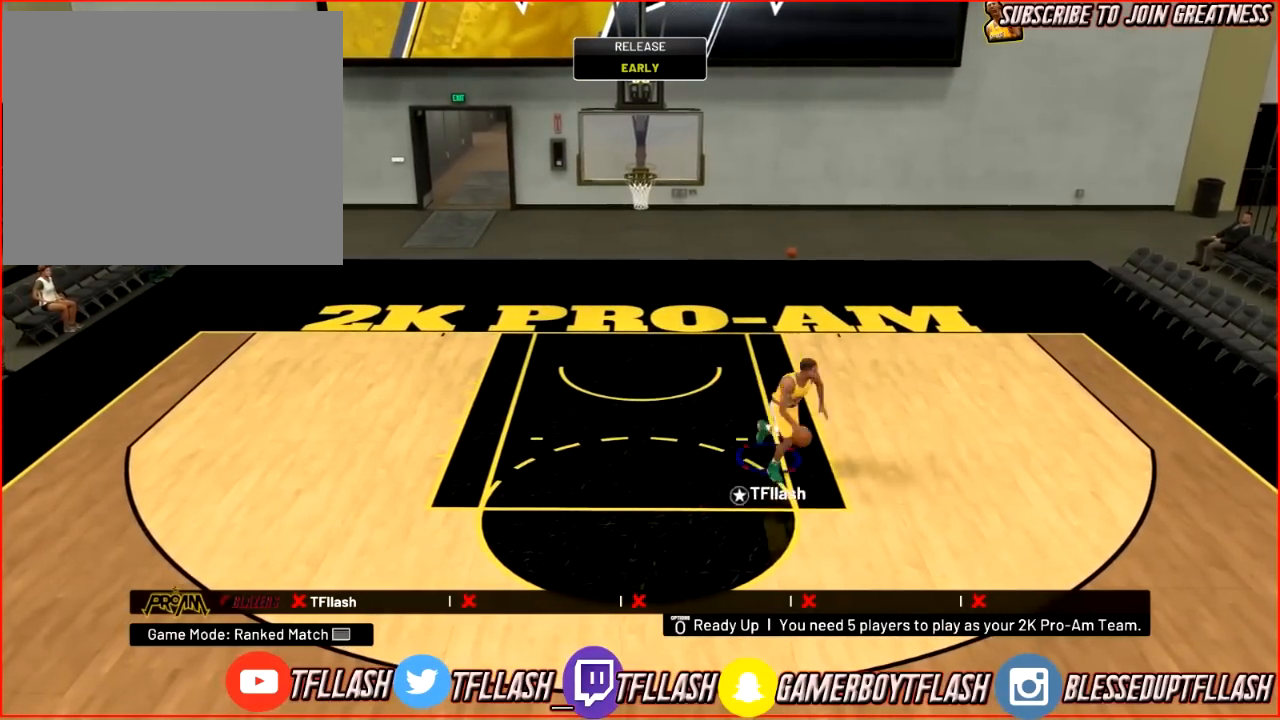
{"buttons": [], "left_stick": "center", "right_stick": "center", "events": []}
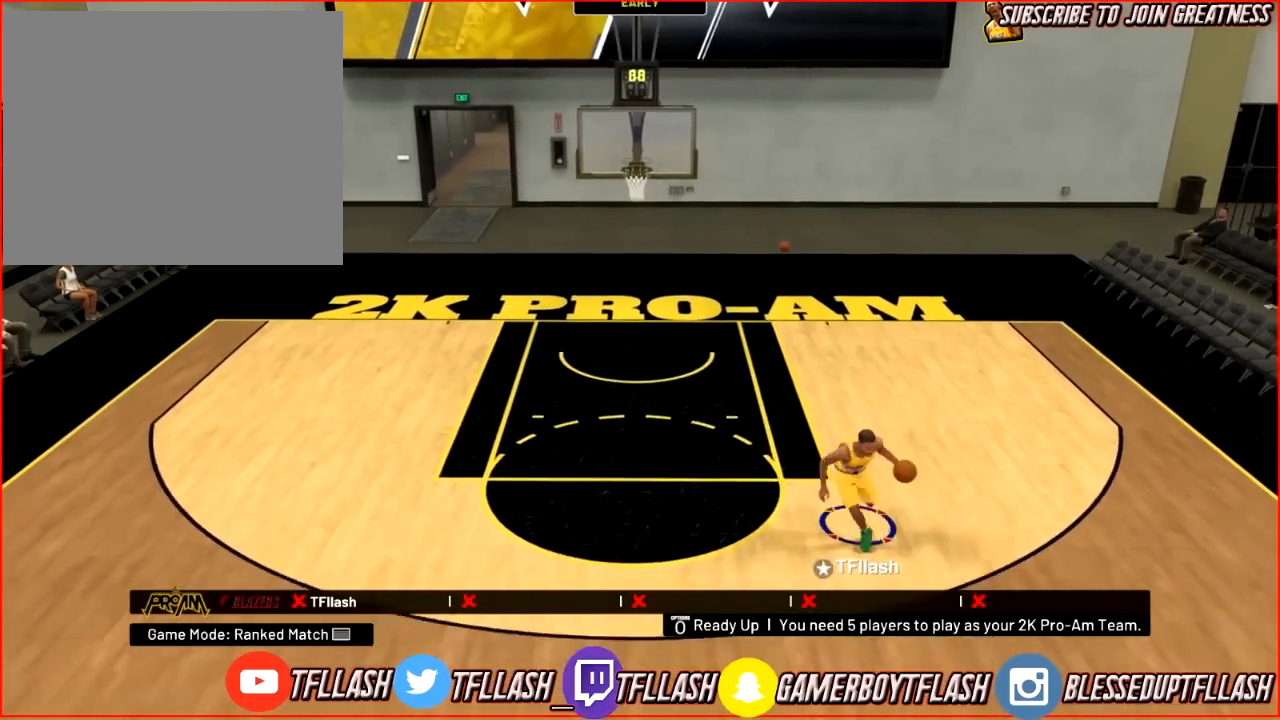
{"buttons": [], "left_stick": "center", "right_stick": "center", "events": []}
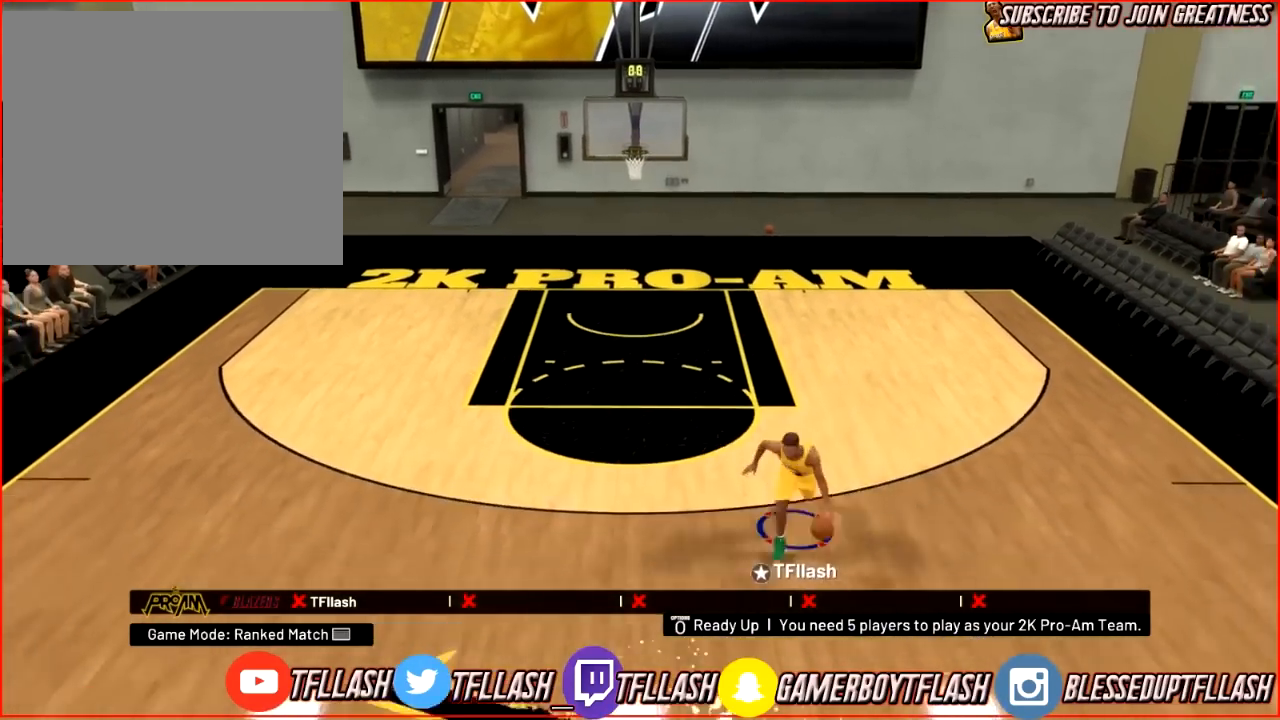
{"buttons": [], "left_stick": "center", "right_stick": "center", "events": []}
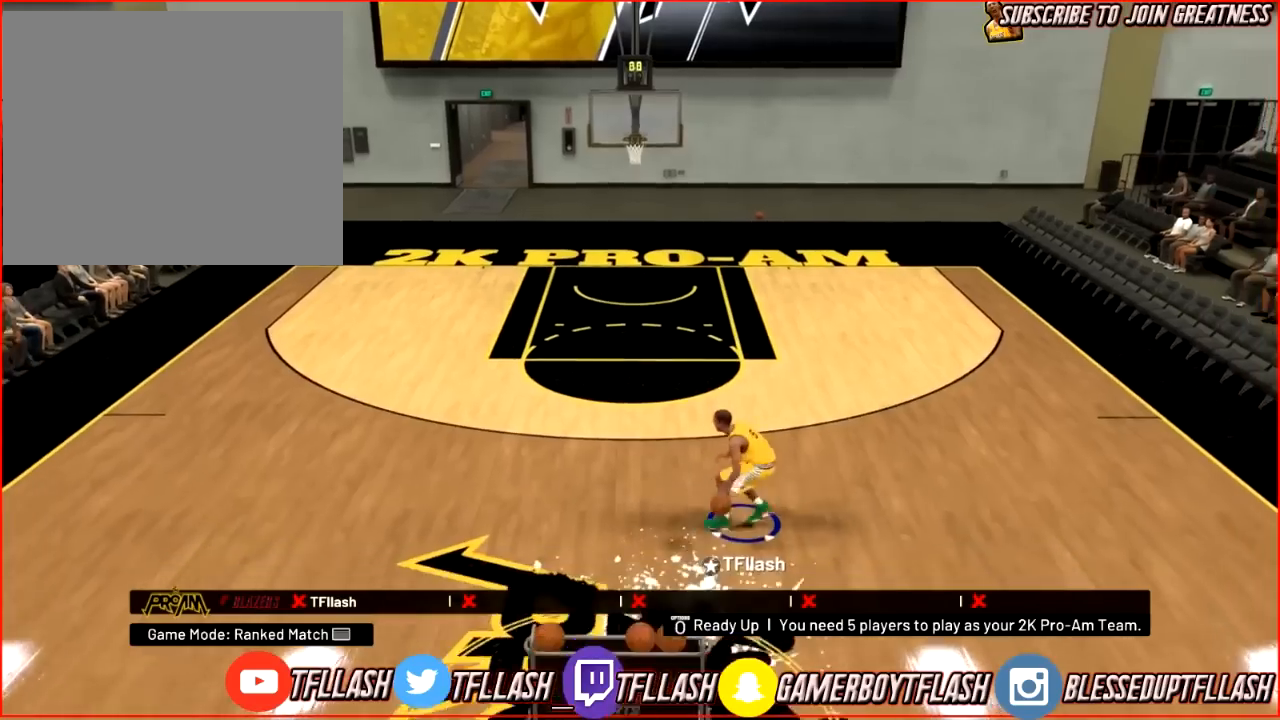
{"buttons": [], "left_stick": "center", "right_stick": "center", "events": []}
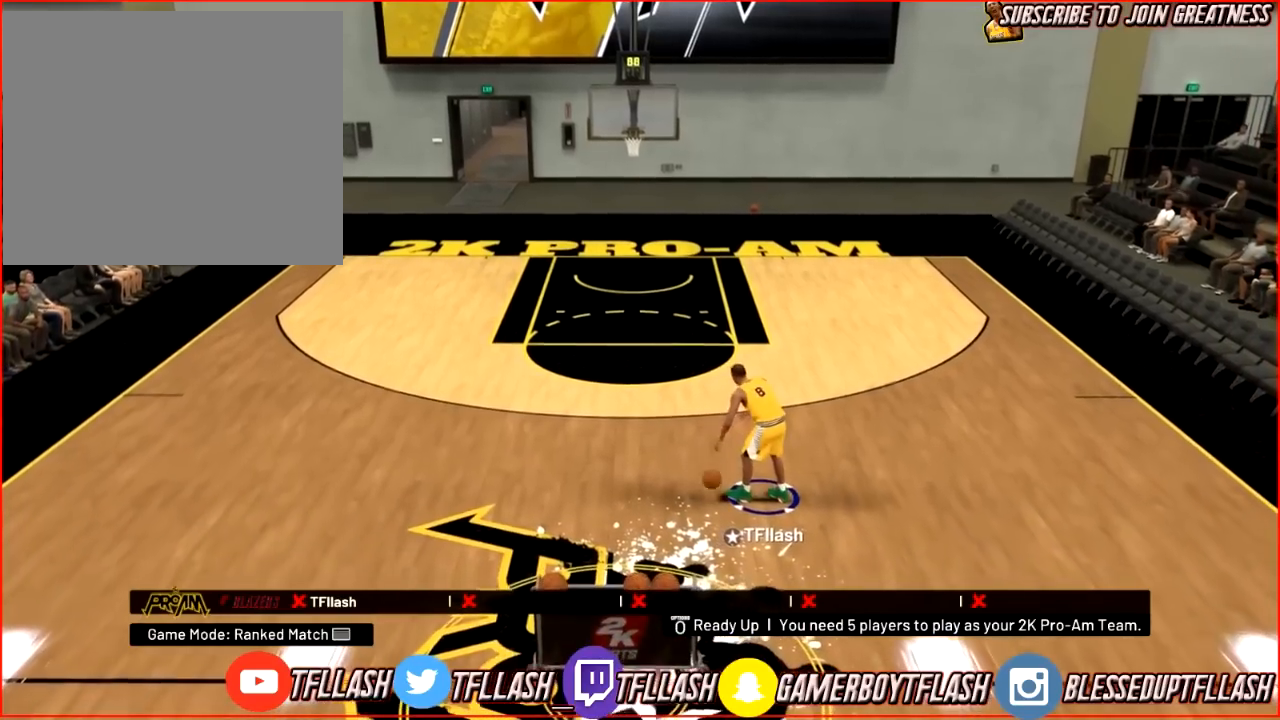
{"buttons": [], "left_stick": "center", "right_stick": "center", "events": []}
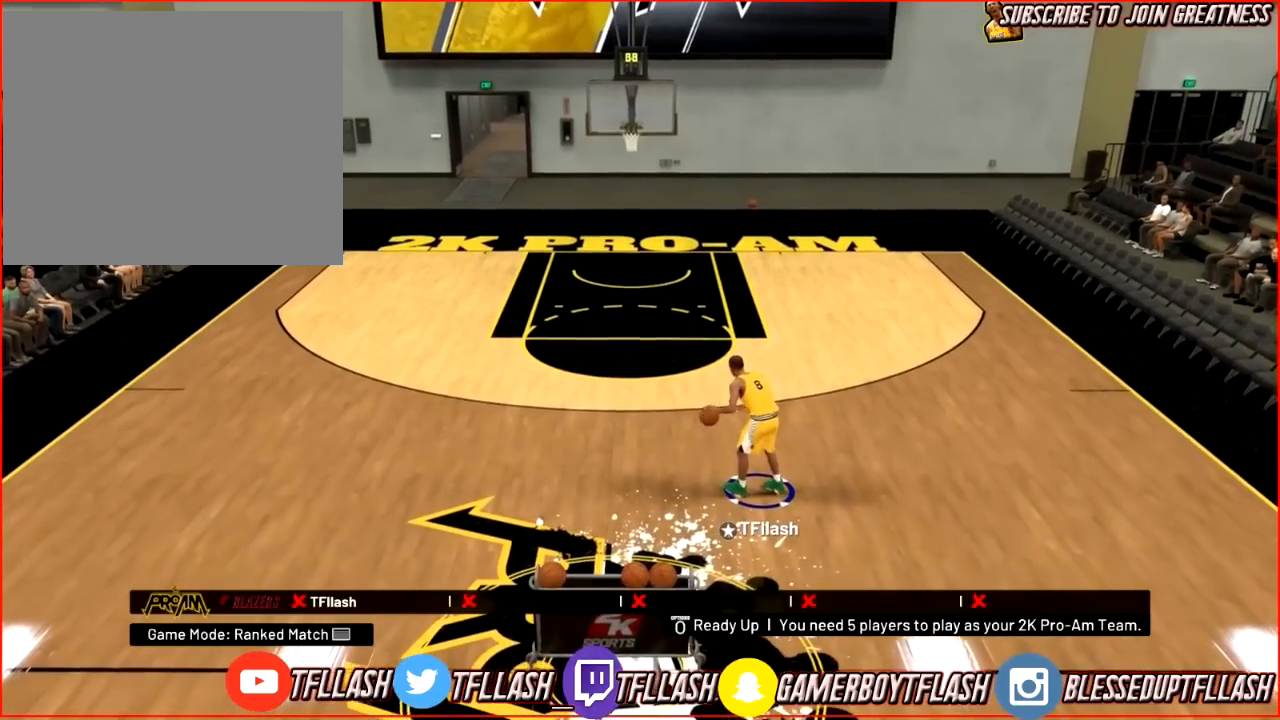
{"buttons": [], "left_stick": "center", "right_stick": "right", "events": [[500, "right_stick", "right"]]}
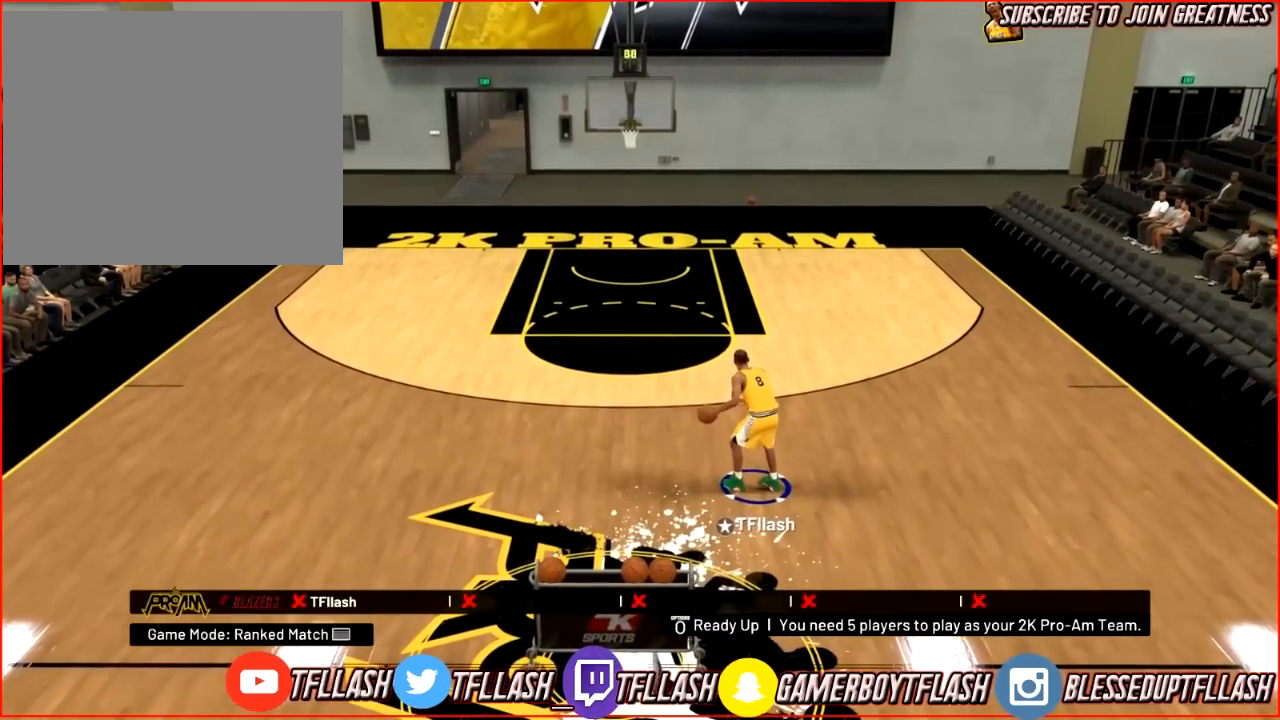
{"buttons": ["R2"], "left_stick": "up-left", "right_stick": "center", "events": [[134, "right_stick", "center"], [167, "left_stick", "up"], [234, "R2", "down"], [301, "right_stick", "down-left"], [434, "right_stick", "up-left"], [468, "left_stick", "up-left"], [501, "right_stick", "center"]]}
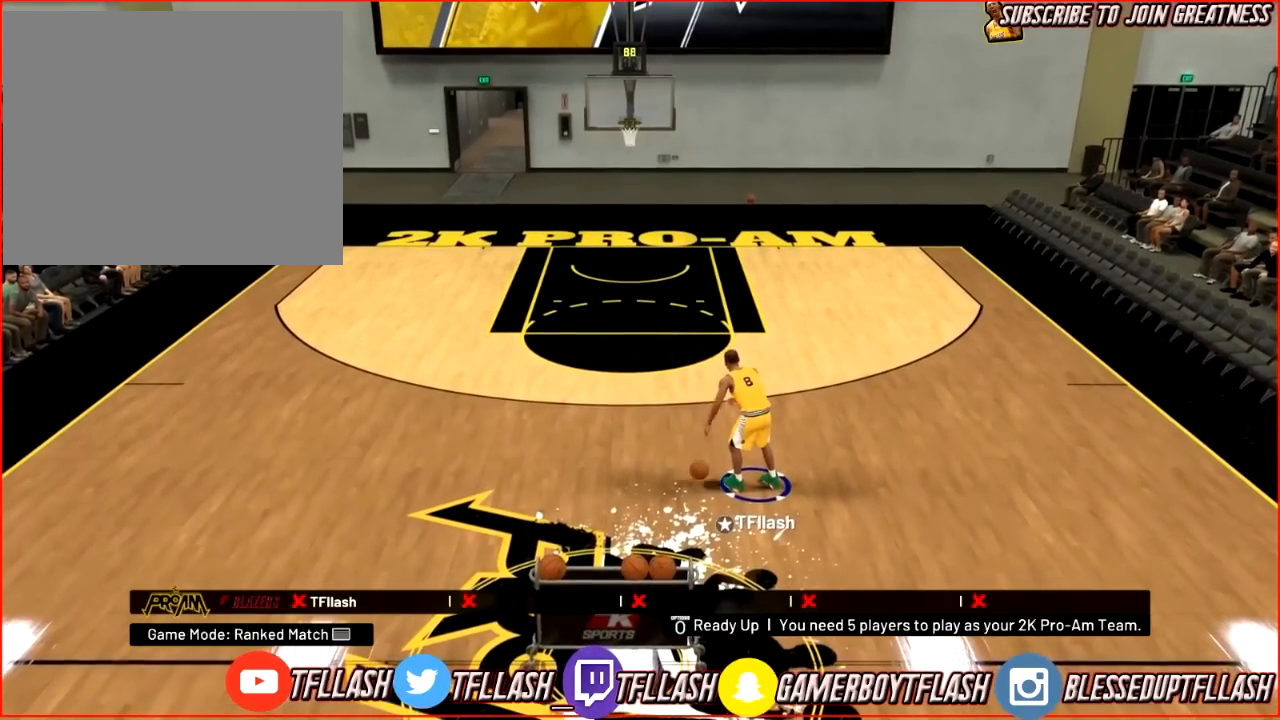
{"buttons": [], "left_stick": "center", "right_stick": "center", "events": [[267, "R2", "up"], [334, "left_stick", "center"]]}
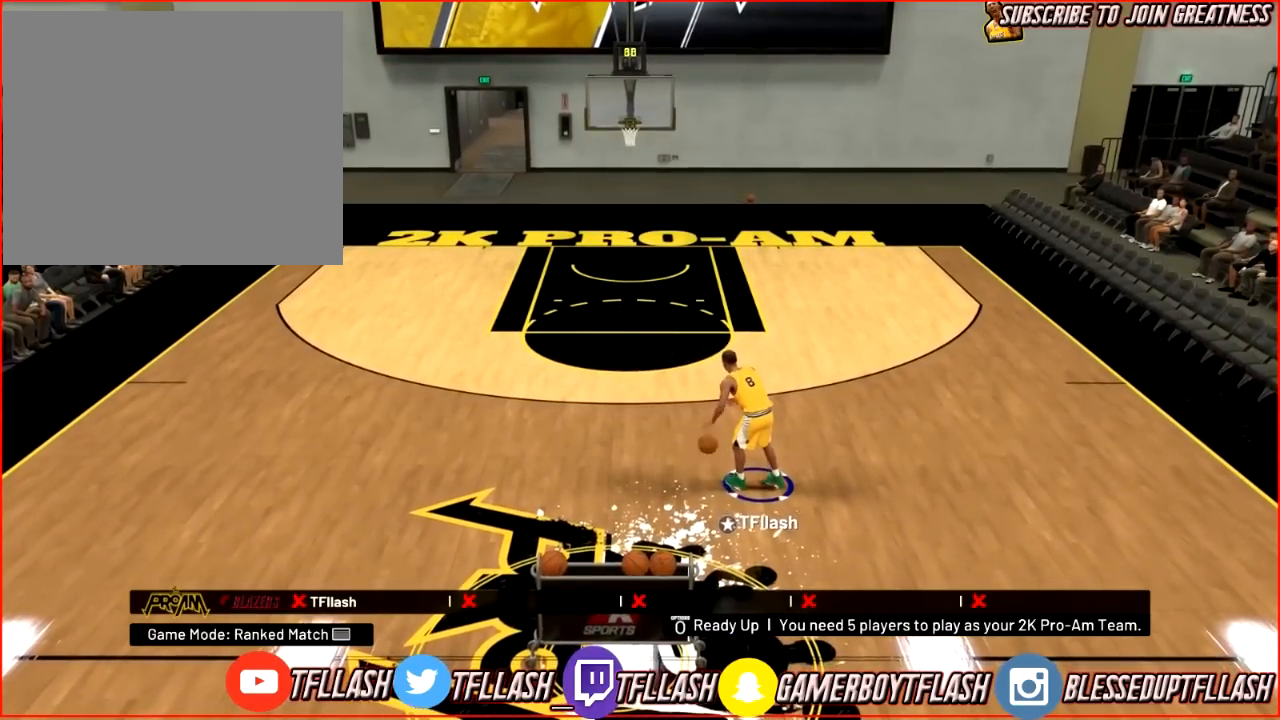
{"buttons": [], "left_stick": "center", "right_stick": "center", "events": []}
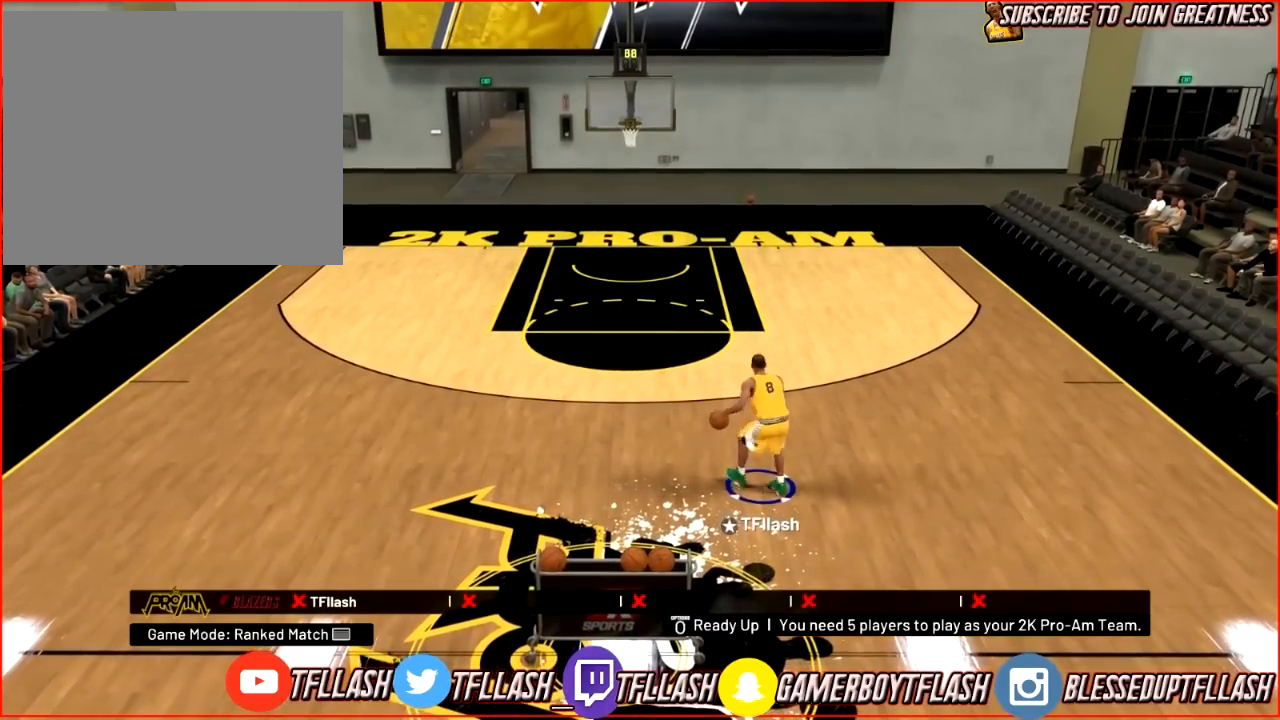
{"buttons": ["R2"], "left_stick": "down", "right_stick": "center", "events": [[200, "left_stick", "down"], [233, "R2", "down"]]}
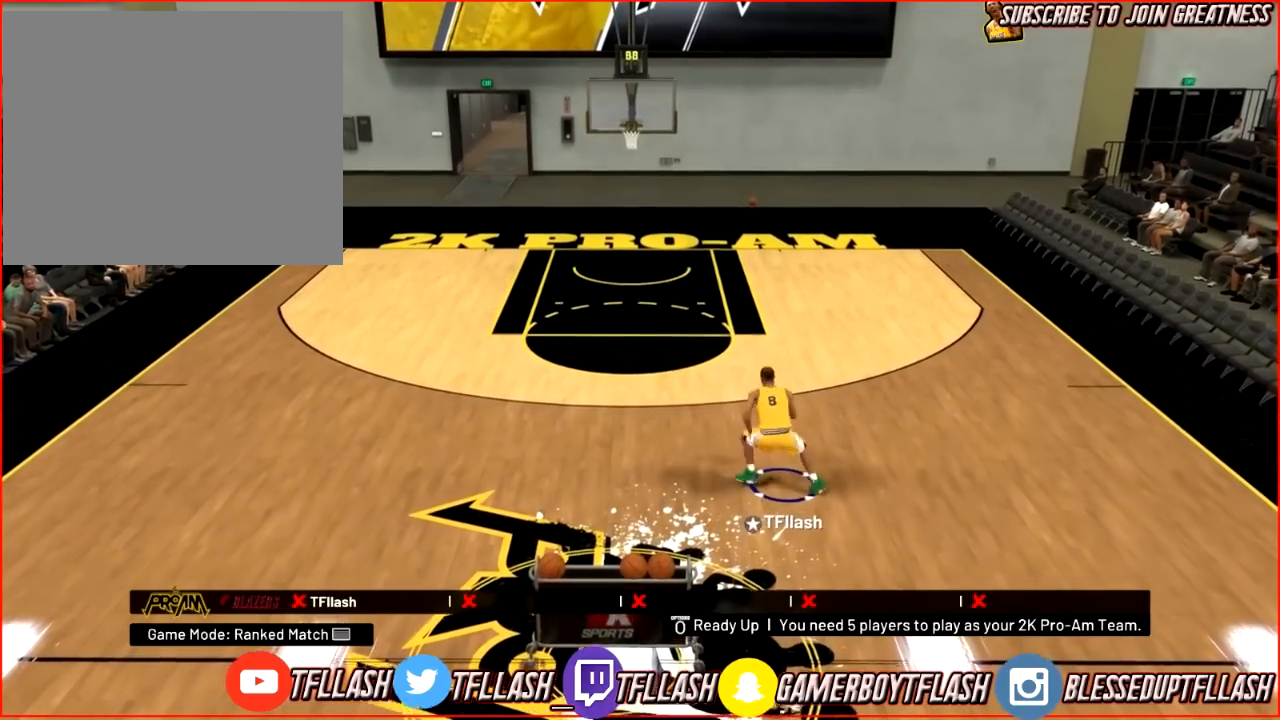
{"buttons": ["R2"], "left_stick": "down", "right_stick": "center", "events": []}
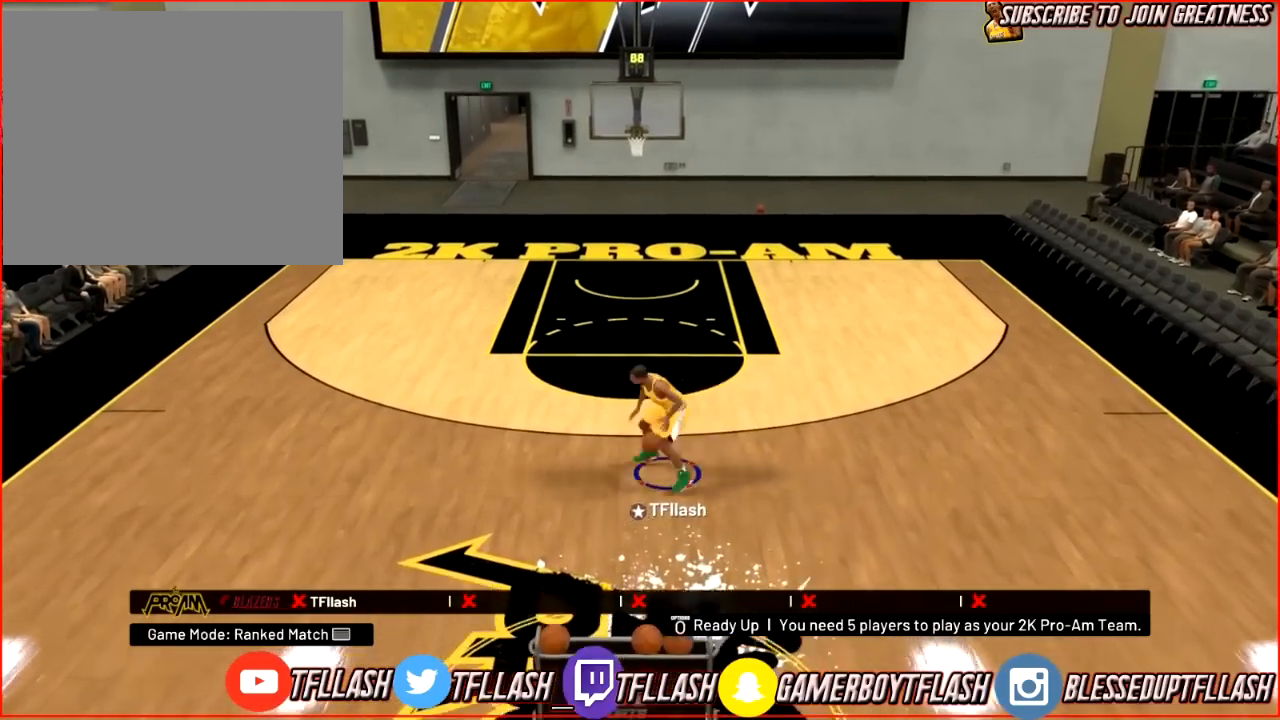
{"buttons": [], "left_stick": "down", "right_stick": "center", "events": [[467, "R2", "up"]]}
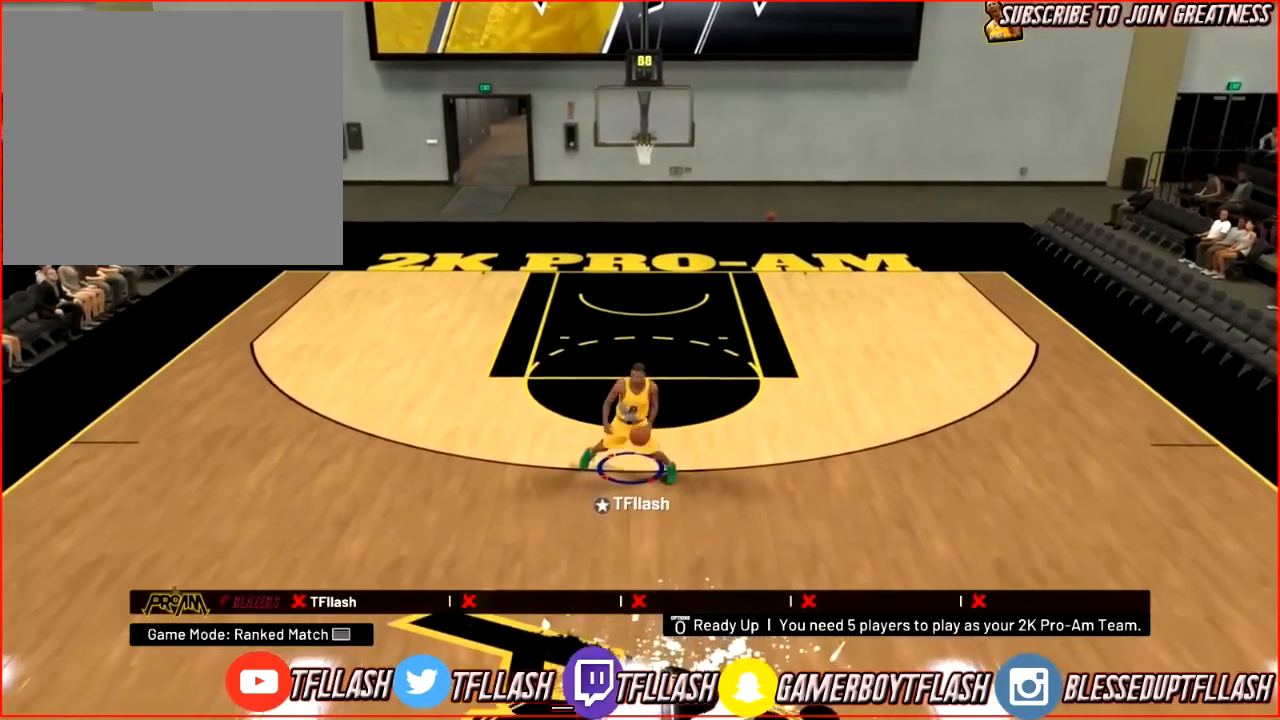
{"buttons": [], "left_stick": "center", "right_stick": "center", "events": [[301, "left_stick", "center"]]}
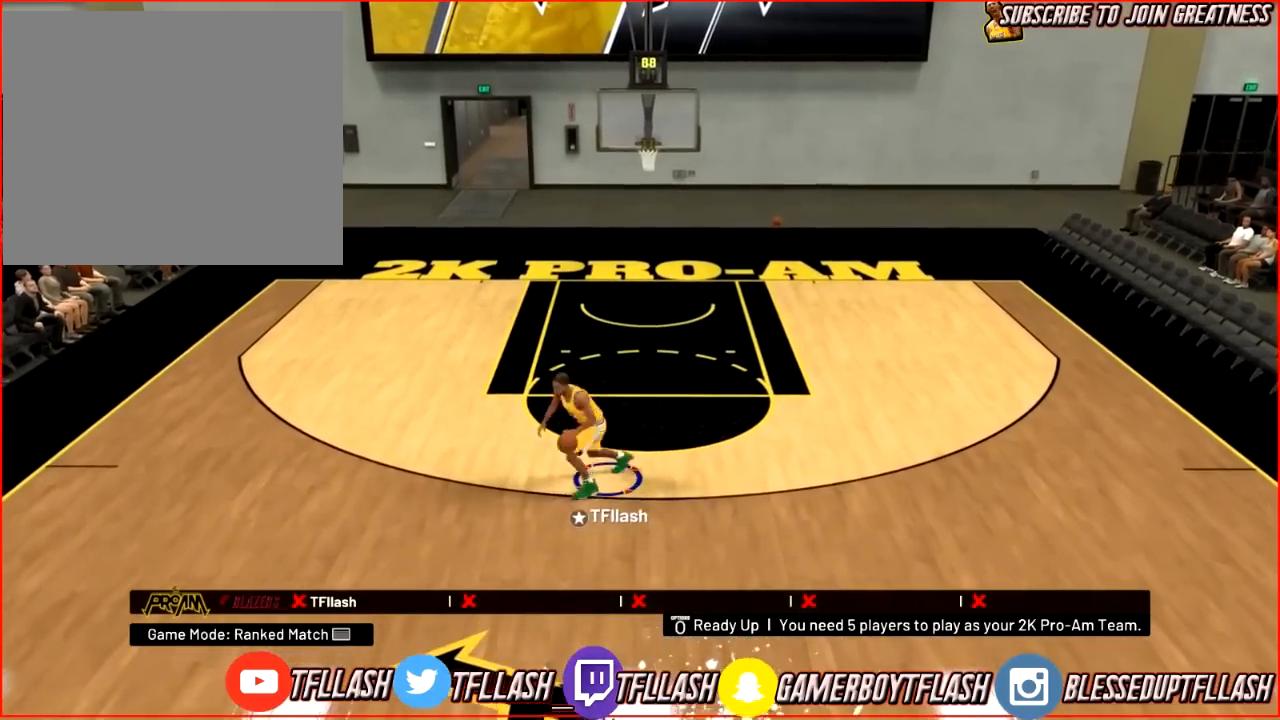
{"buttons": [], "left_stick": "center", "right_stick": "center", "events": [[334, "right_stick", "left"], [500, "right_stick", "center"]]}